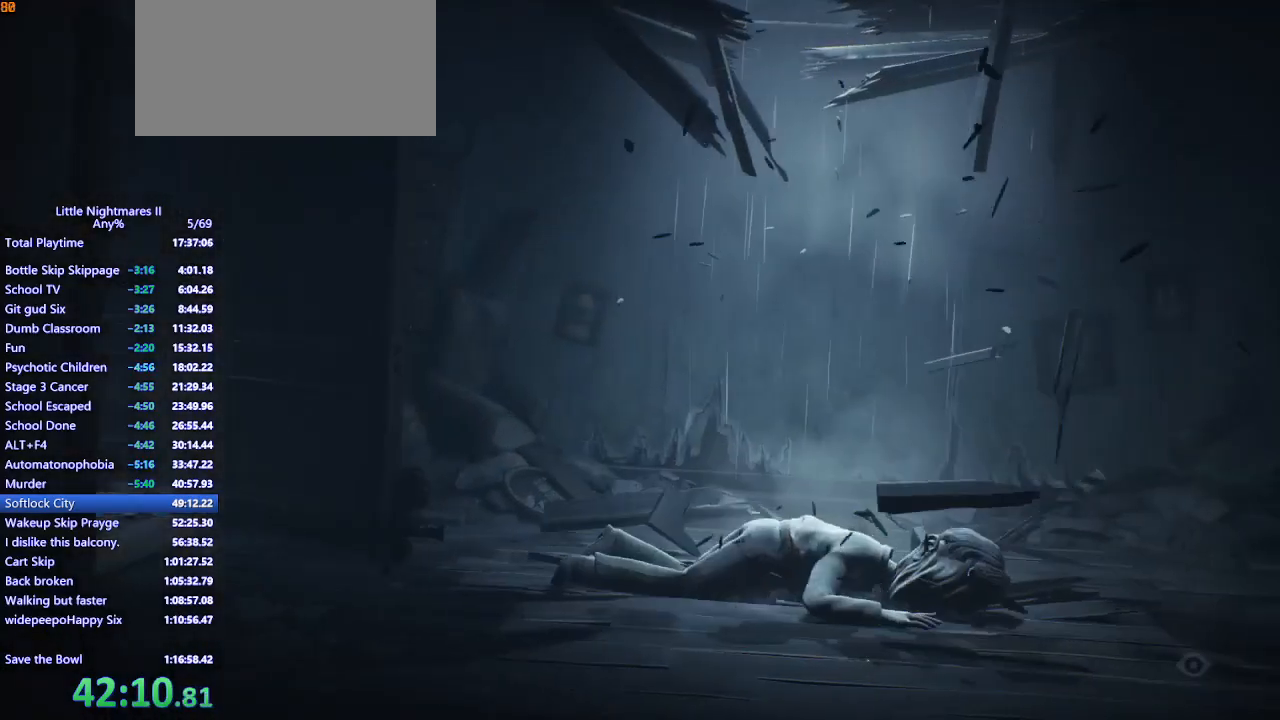
Gameplay with keyboard and mouse; each line is a JSON object with the keys and mouse buttons held at the frame after it. "events" lists presses ("down") and releases ("up") of "a", "ctrl", "d", "e", "q", "s", "shift", "space", "w", "mouse_left", "mouse_wheel", "mouse_right", "mouse_mb4" and "mouse_mb5" between this image and that frame as [ms after this image, input, new state], when the widget could be followed in between. "mouse_left", "mouse_wheel", "mouse_right", "mouse_mb4", "mouse_mb5" = the "left", "wheel", "right", "mb4", "mb5" buttons of the "mouse" list. No other keys are recorded. "wheel" means that the mouse wheel is clicked or scrolled. Mouse movement is not recorded.
{"keys": ["d", "s"], "mouse": ["mb4"], "events": [[67, "e", "up"], [133, "e", "down"], [200, "e", "up"], [333, "s", "down"]]}
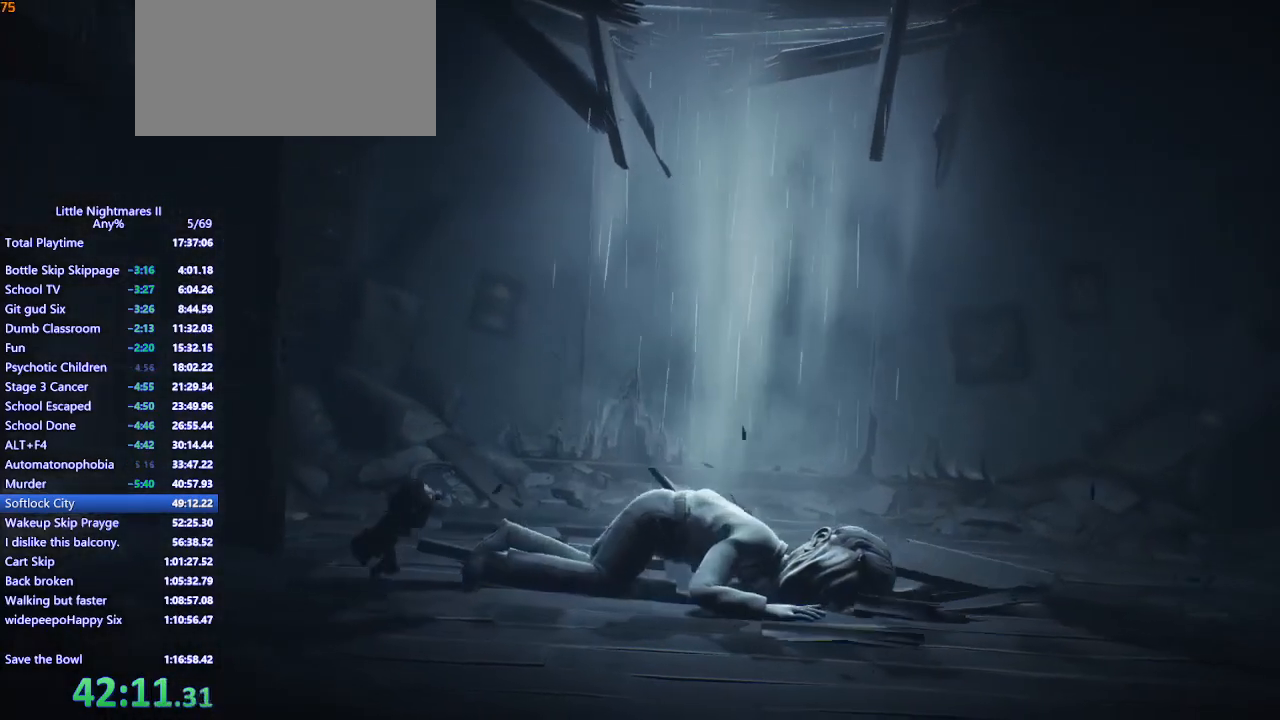
{"keys": ["d"], "mouse": ["mb4"], "events": [[367, "s", "up"]]}
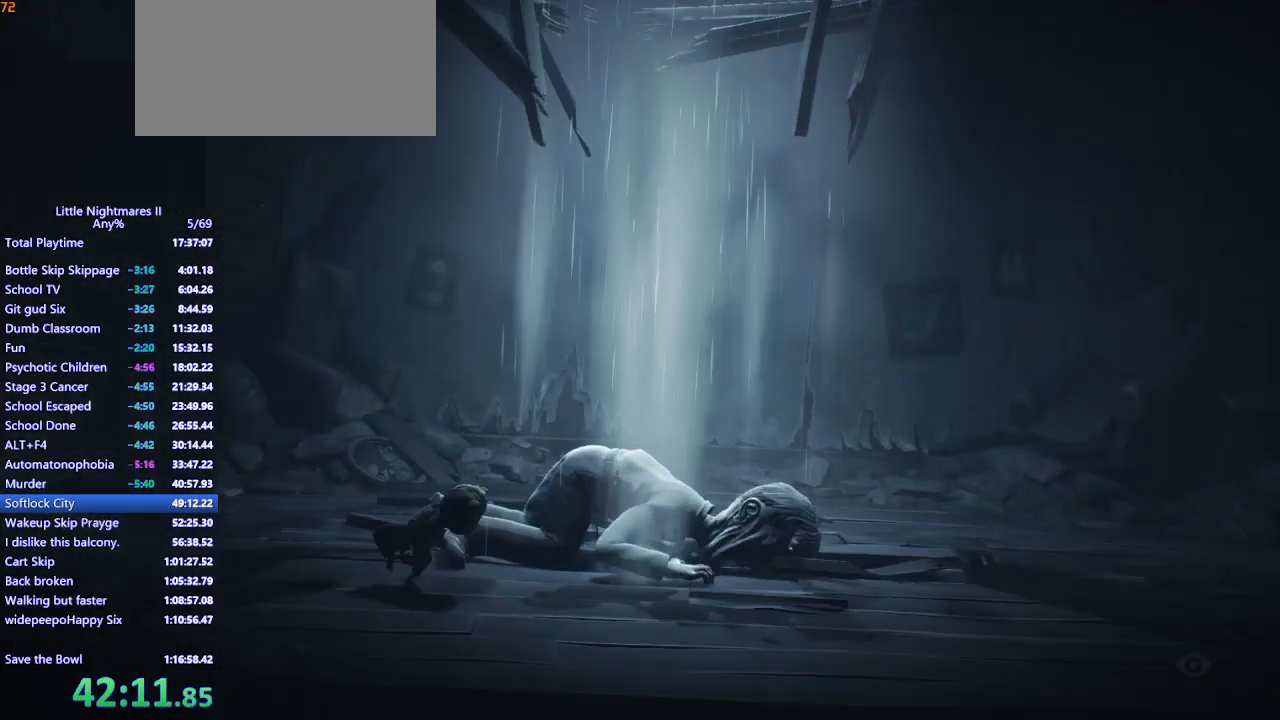
{"keys": ["d", "space"], "mouse": ["mb4"], "events": [[167, "space", "down"]]}
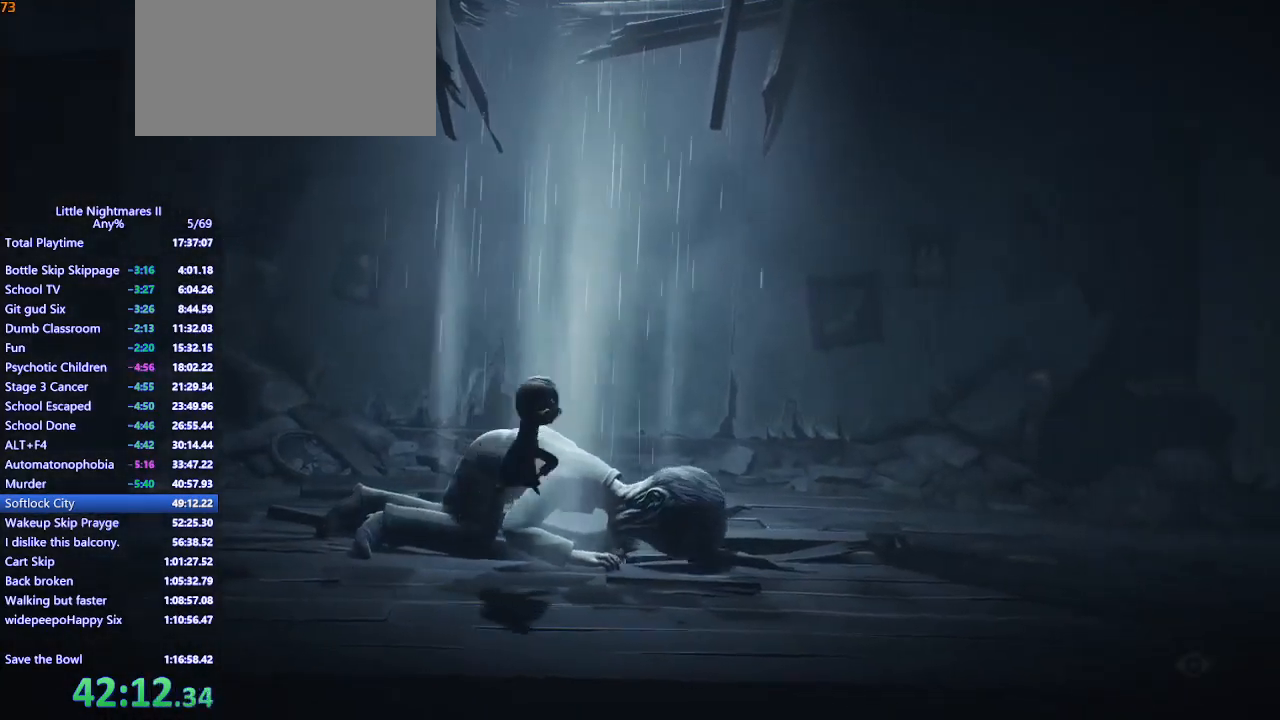
{"keys": ["d", "w"], "mouse": ["mb4"], "events": [[433, "space", "up"], [500, "w", "down"]]}
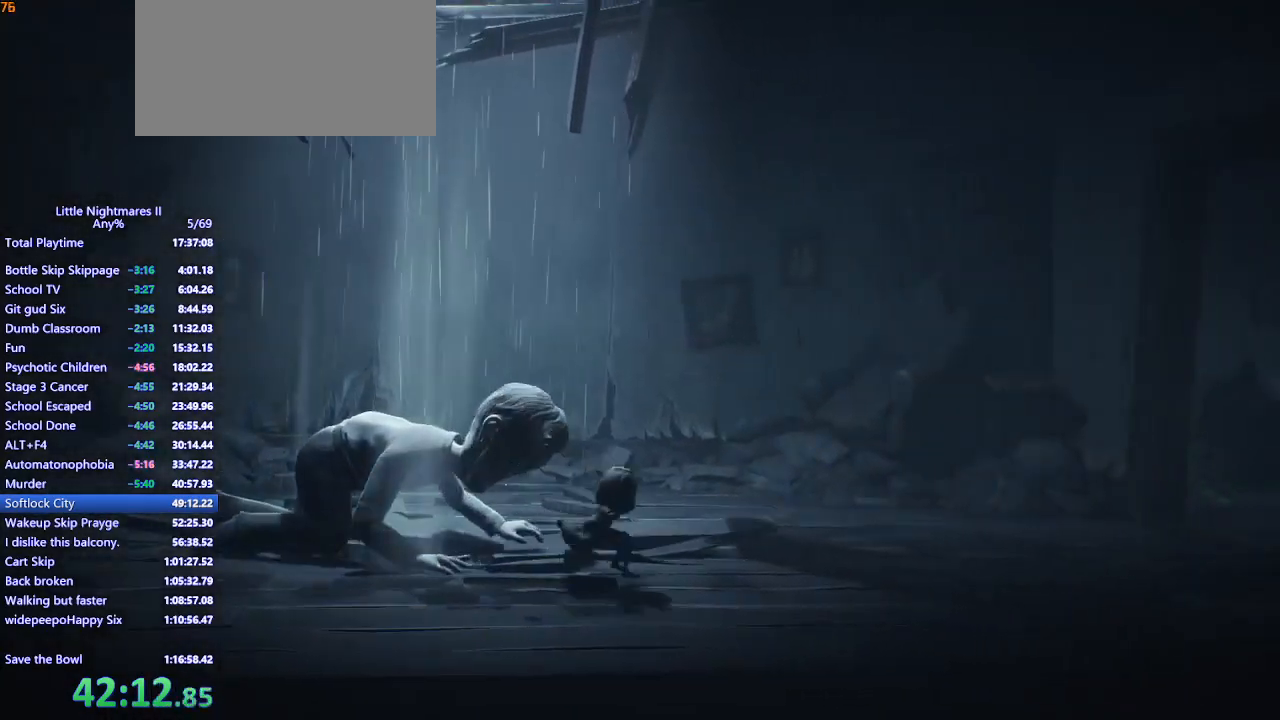
{"keys": ["d", "space", "w"], "mouse": ["mb4"], "events": [[67, "space", "down"]]}
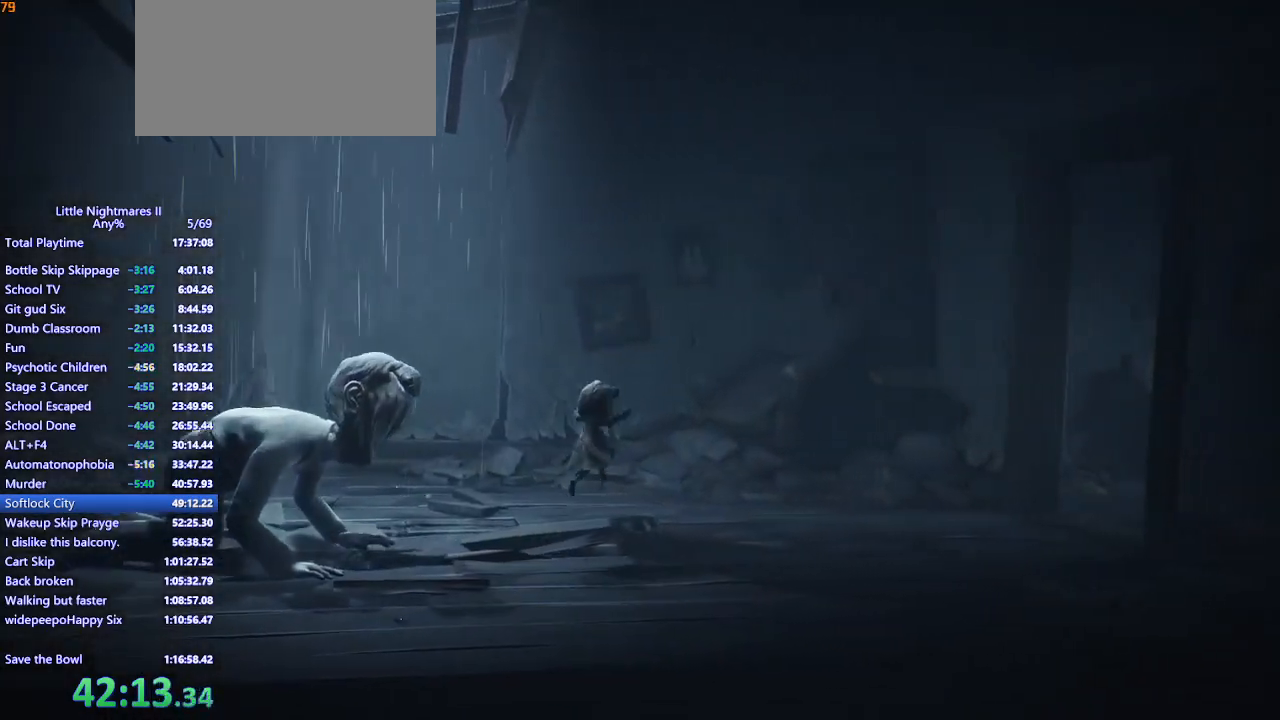
{"keys": ["d"], "mouse": ["mb4"], "events": [[333, "w", "up"], [400, "space", "up"]]}
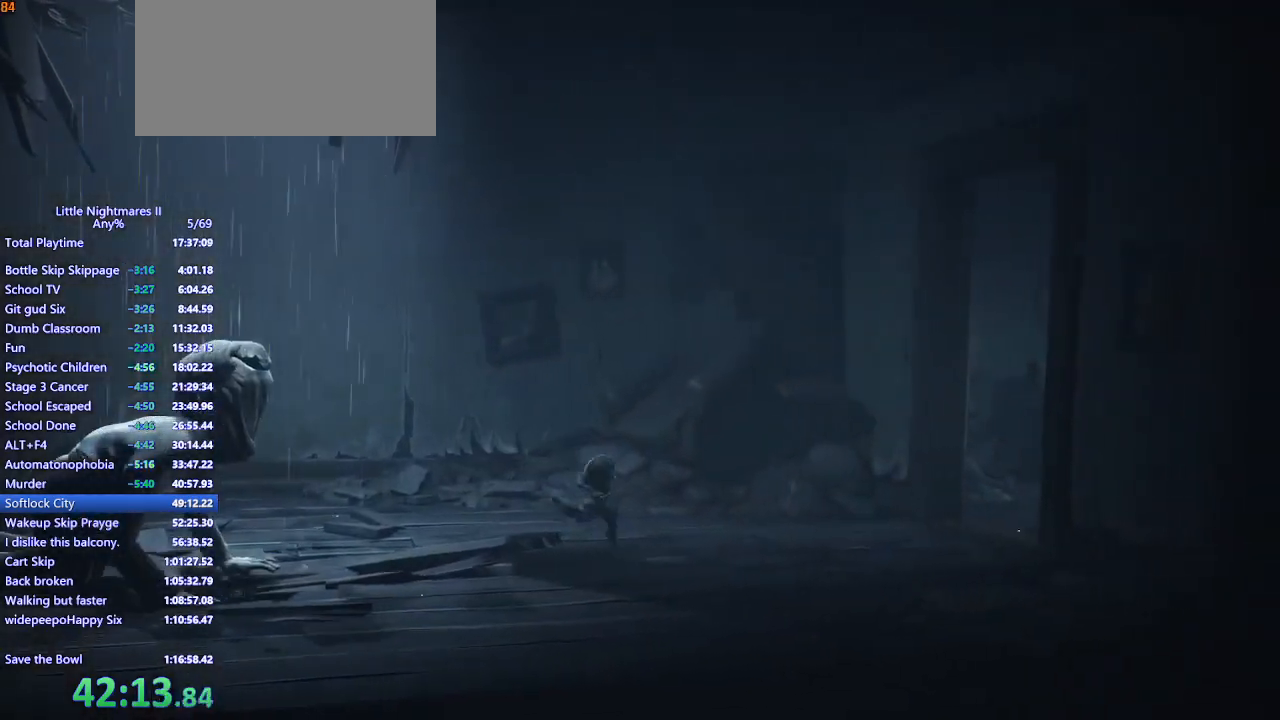
{"keys": ["d", "space"], "mouse": ["mb4"], "events": [[500, "space", "down"]]}
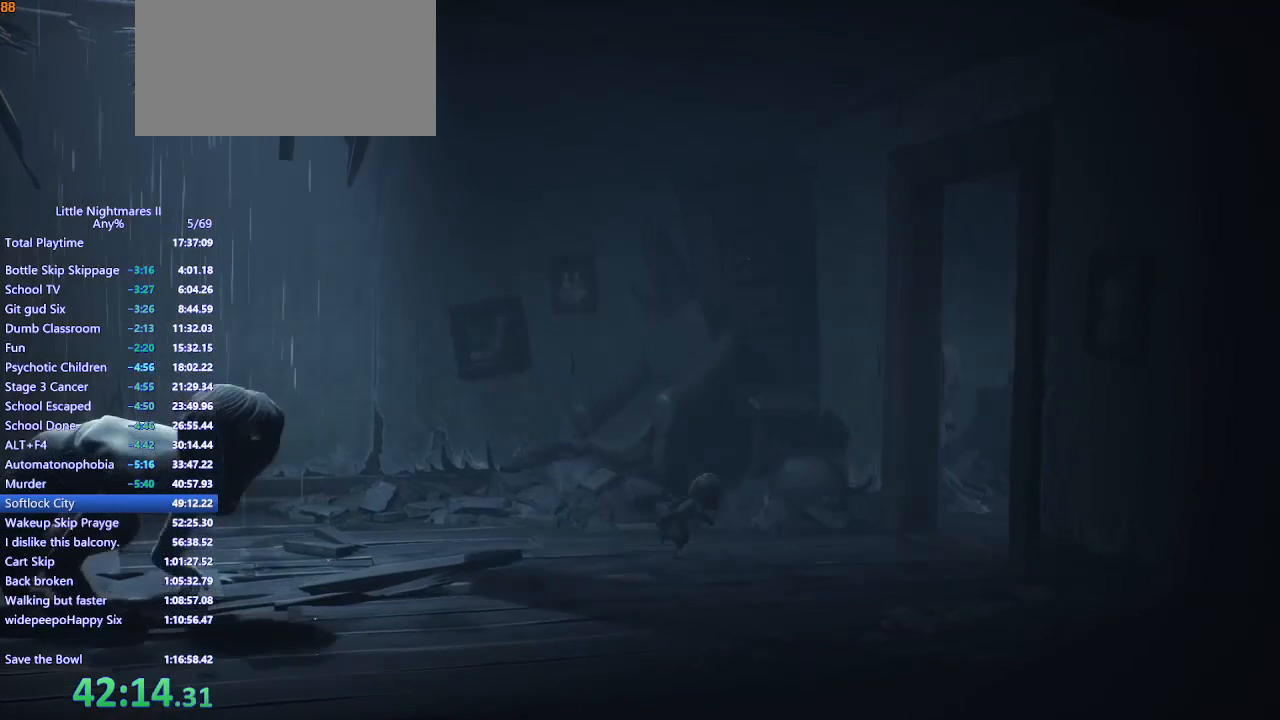
{"keys": ["d", "space"], "mouse": ["mb4"], "events": [[333, "w", "down"], [500, "w", "up"]]}
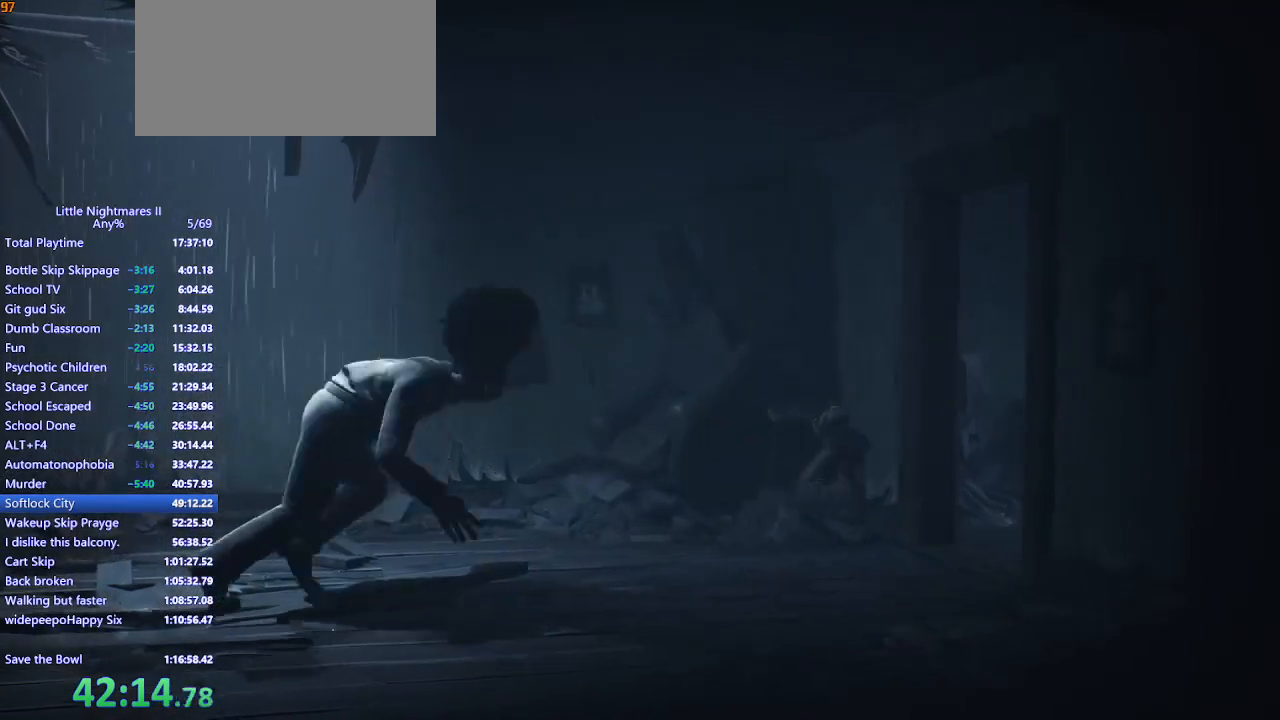
{"keys": ["d"], "mouse": ["mb4"], "events": [[167, "w", "down"], [233, "w", "up"], [267, "space", "up"]]}
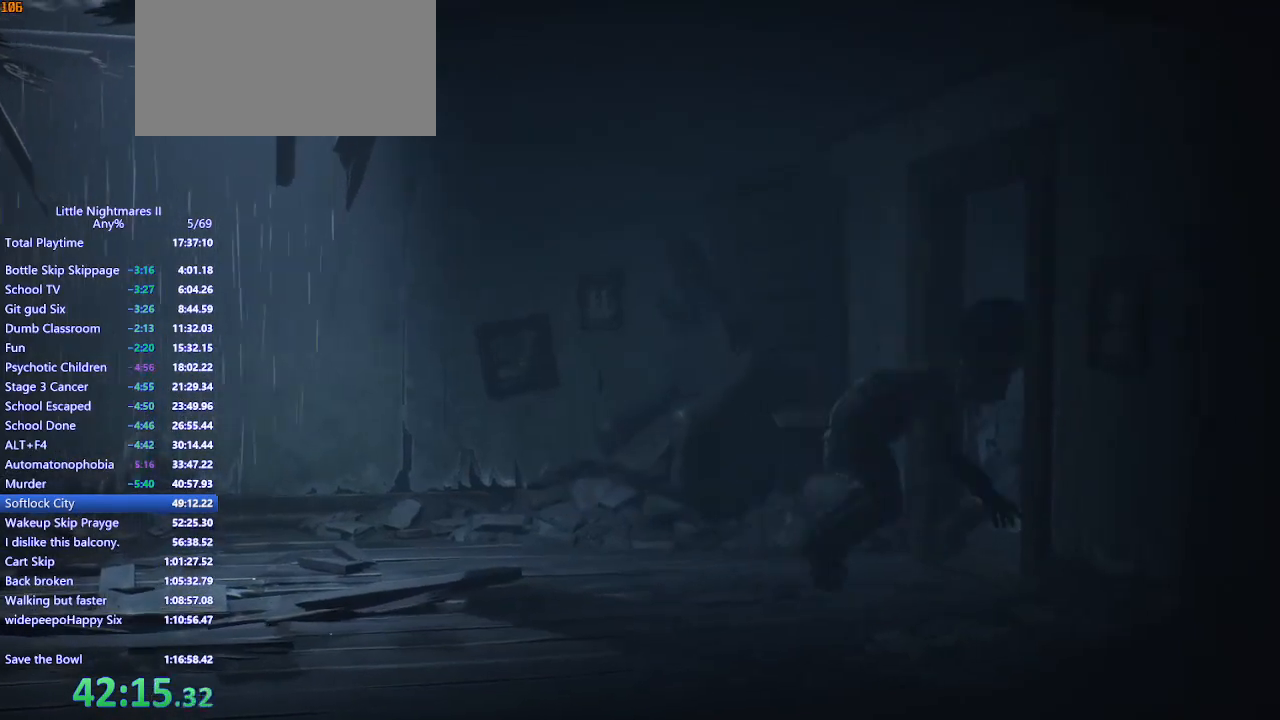
{"keys": ["d", "space"], "mouse": ["mb4"], "events": [[500, "space", "down"]]}
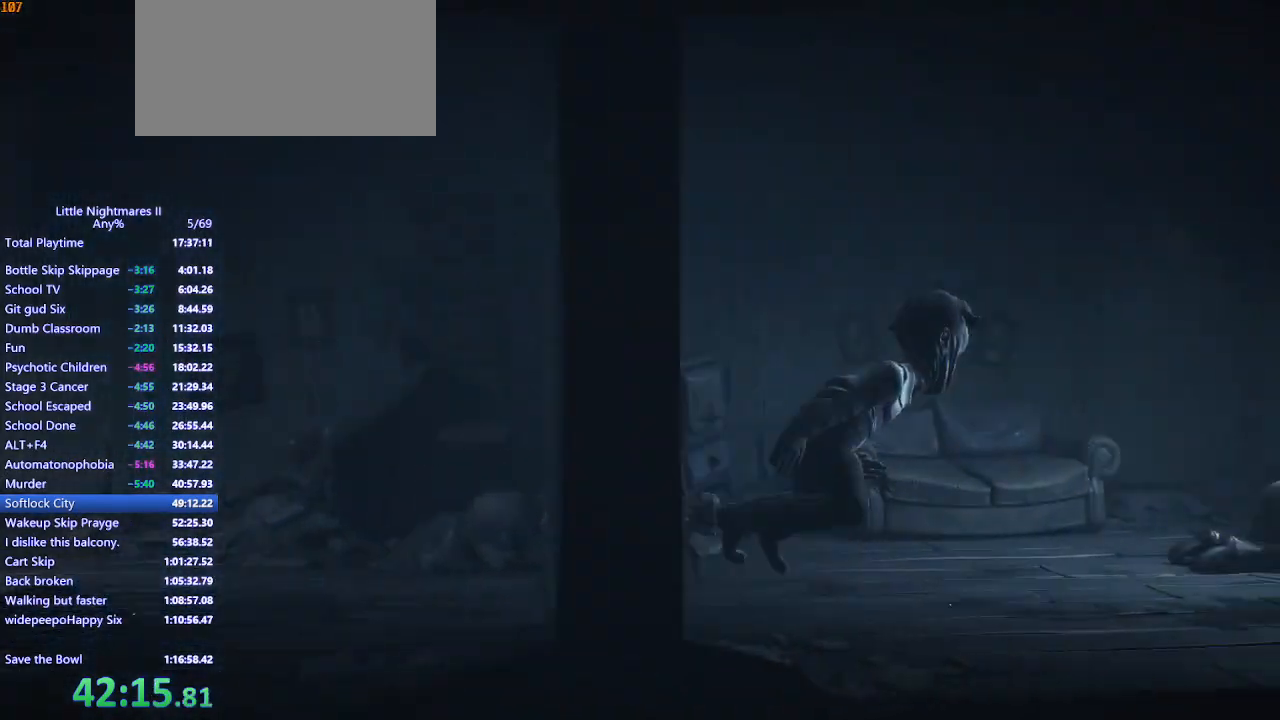
{"keys": ["d", "space"], "mouse": ["mb4"], "events": []}
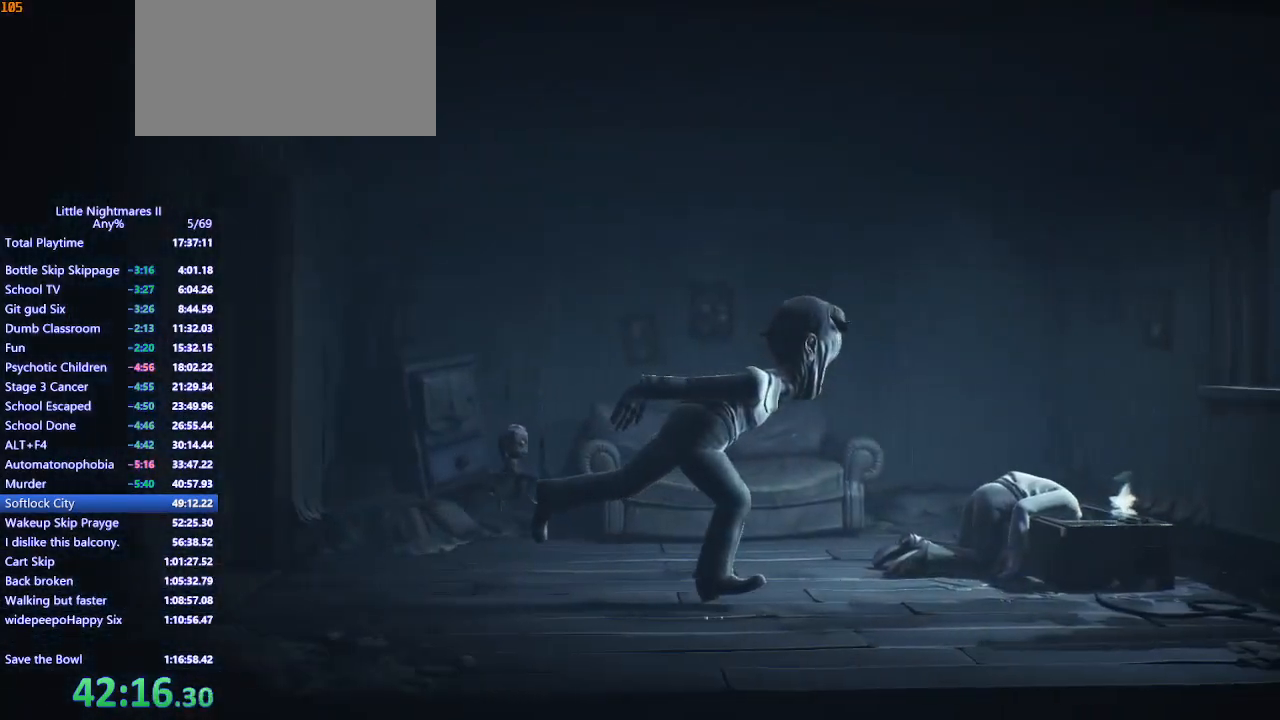
{"keys": ["d"], "mouse": ["mb4"], "events": [[400, "space", "up"]]}
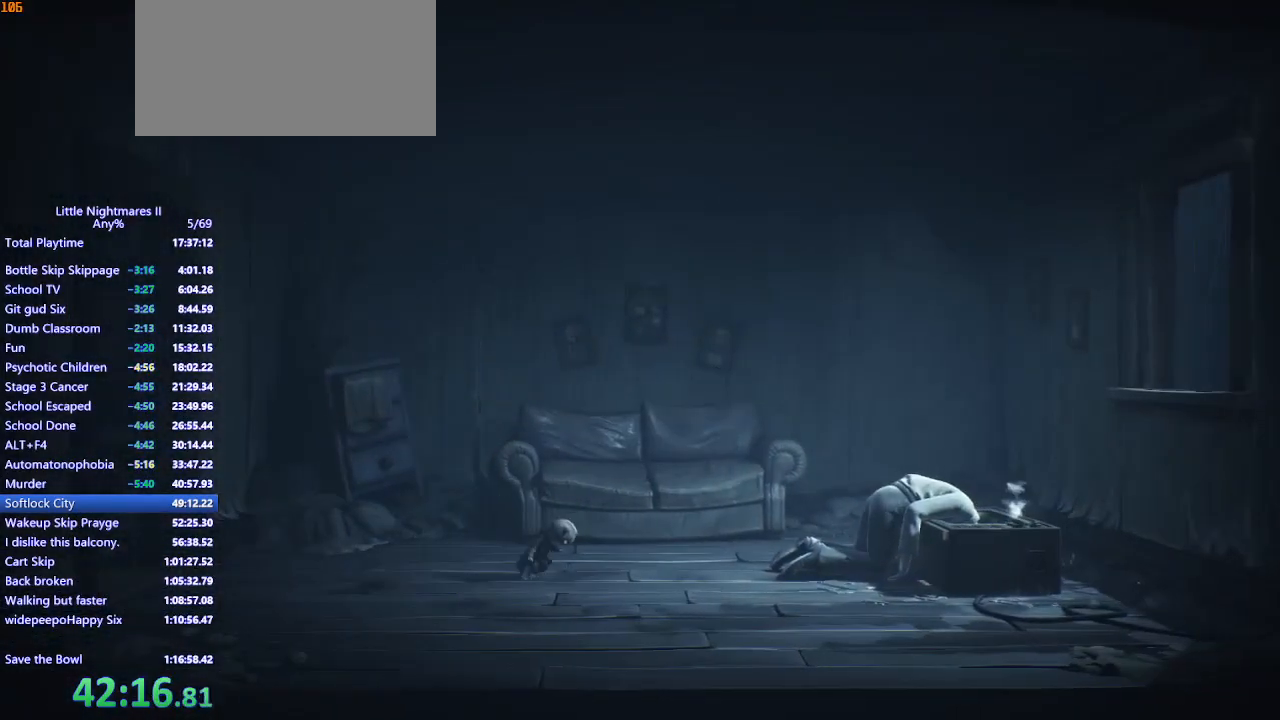
{"keys": ["d", "w"], "mouse": ["mb4"], "events": [[500, "w", "down"]]}
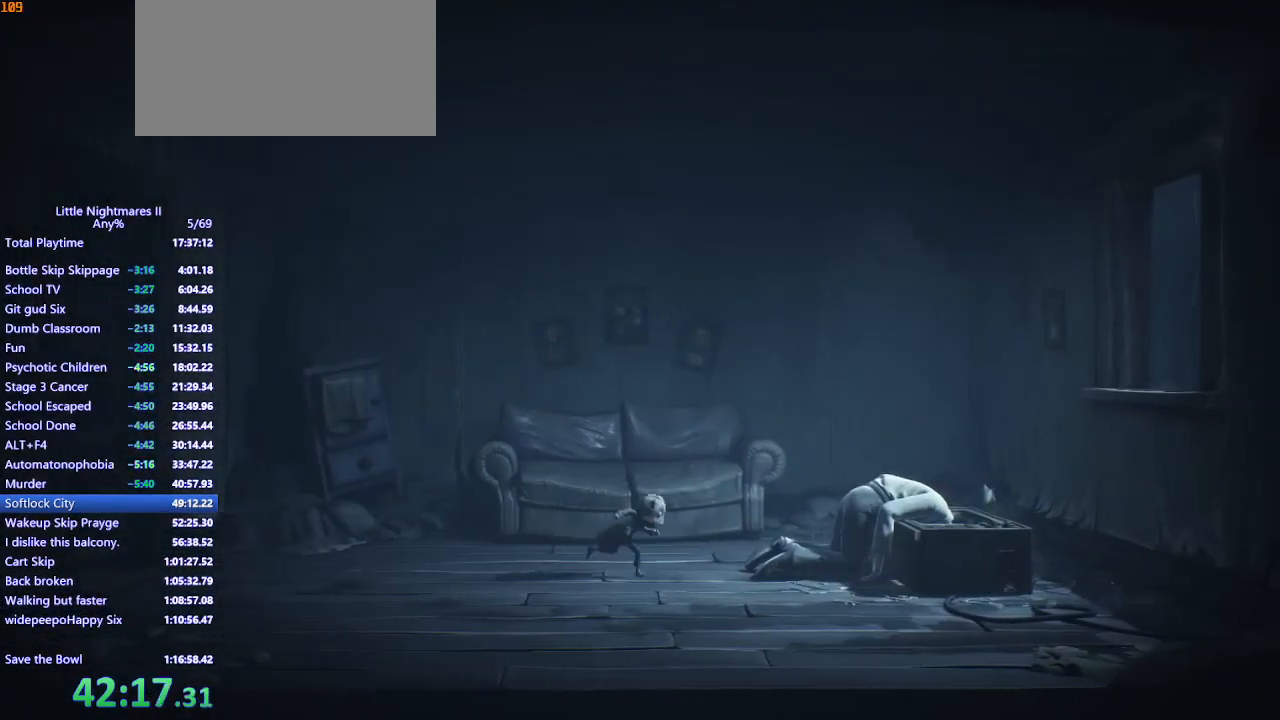
{"keys": ["d"], "mouse": ["mb4"], "events": [[100, "w", "up"]]}
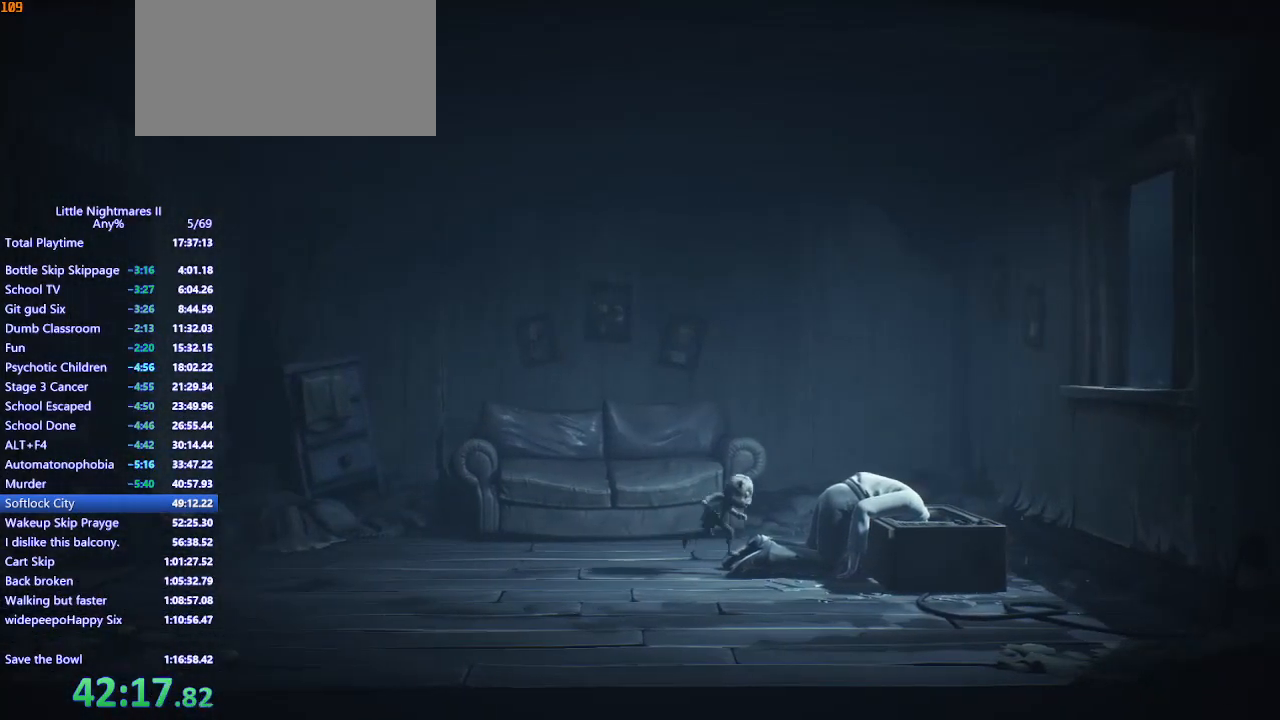
{"keys": ["d"], "mouse": ["mb4"], "events": [[33, "space", "down"], [467, "space", "up"]]}
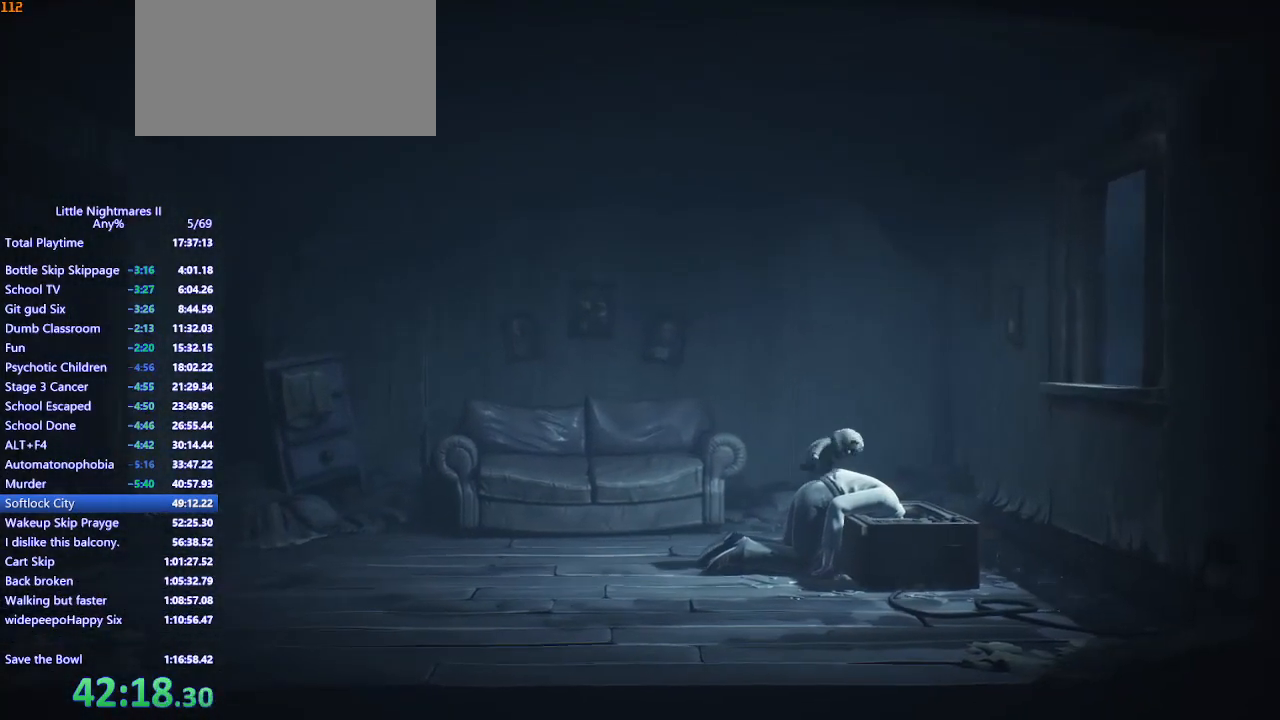
{"keys": ["d", "space"], "mouse": ["mb4"], "events": [[200, "space", "down"], [367, "s", "down"], [500, "s", "up"]]}
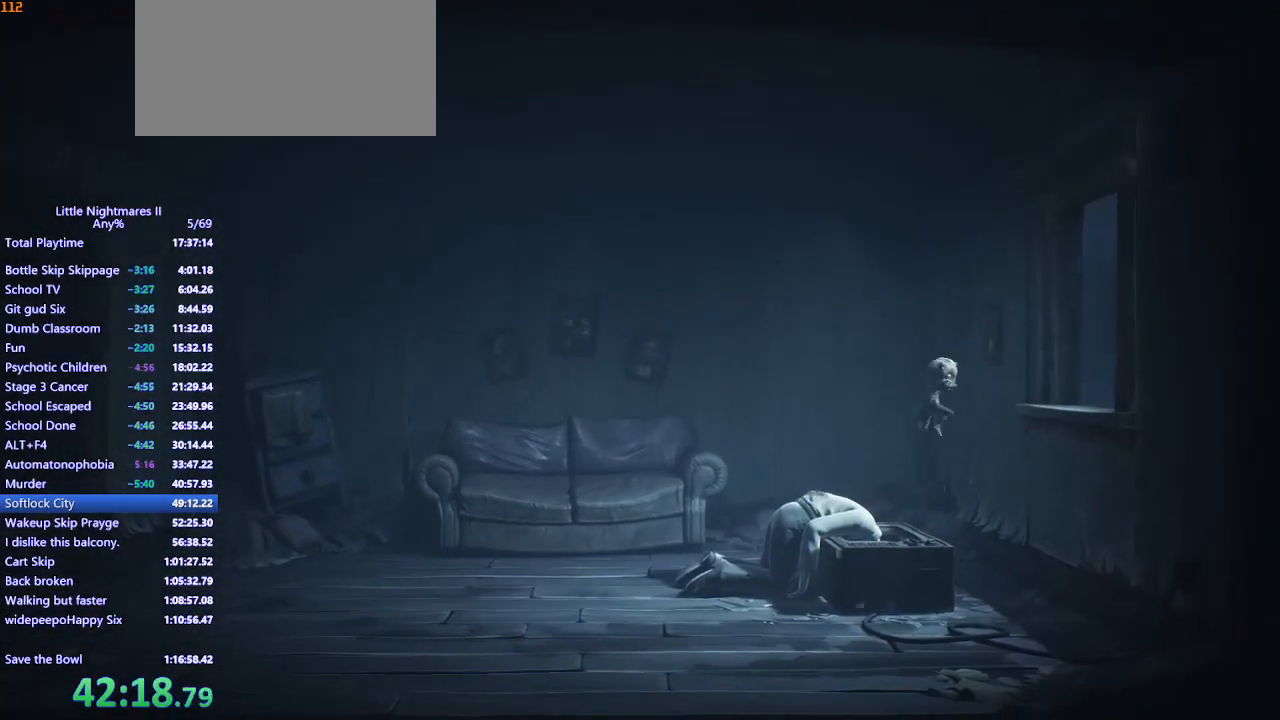
{"keys": ["d"], "mouse": ["left", "mb4"], "events": [[133, "mouse_left", "down"], [333, "space", "up"]]}
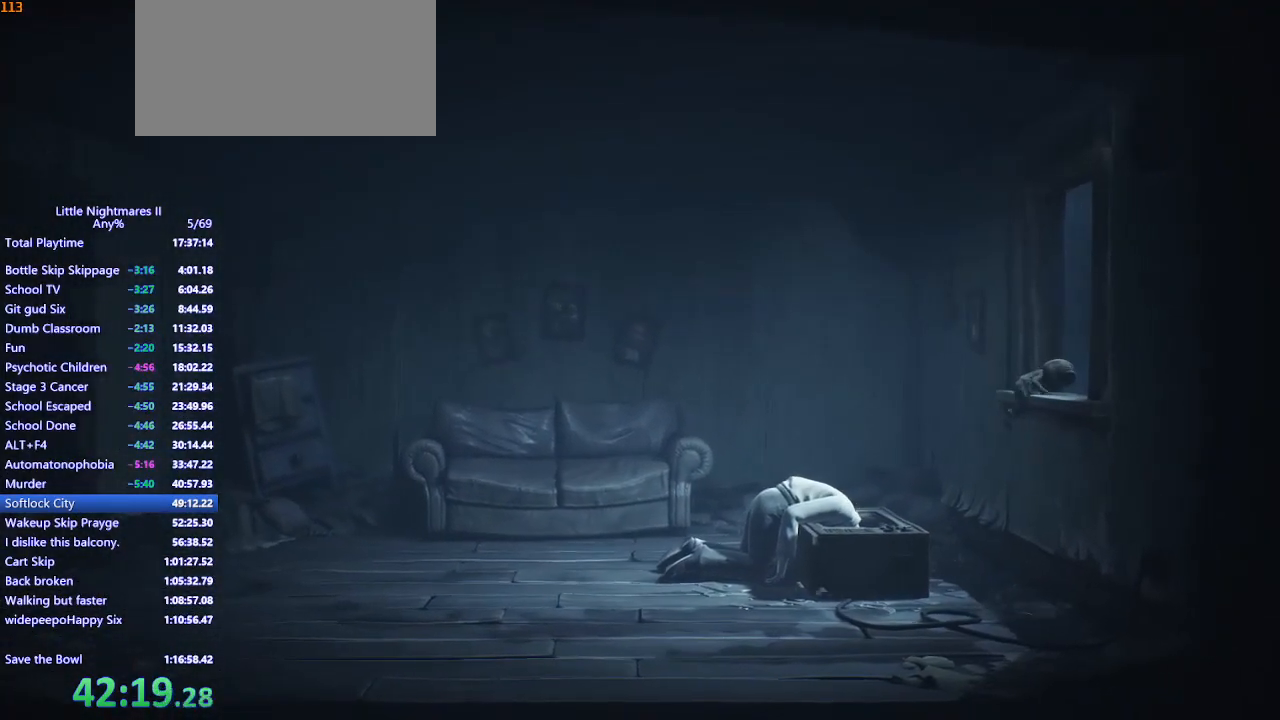
{"keys": ["d"], "mouse": ["mb4"], "events": [[133, "mouse_left", "up"]]}
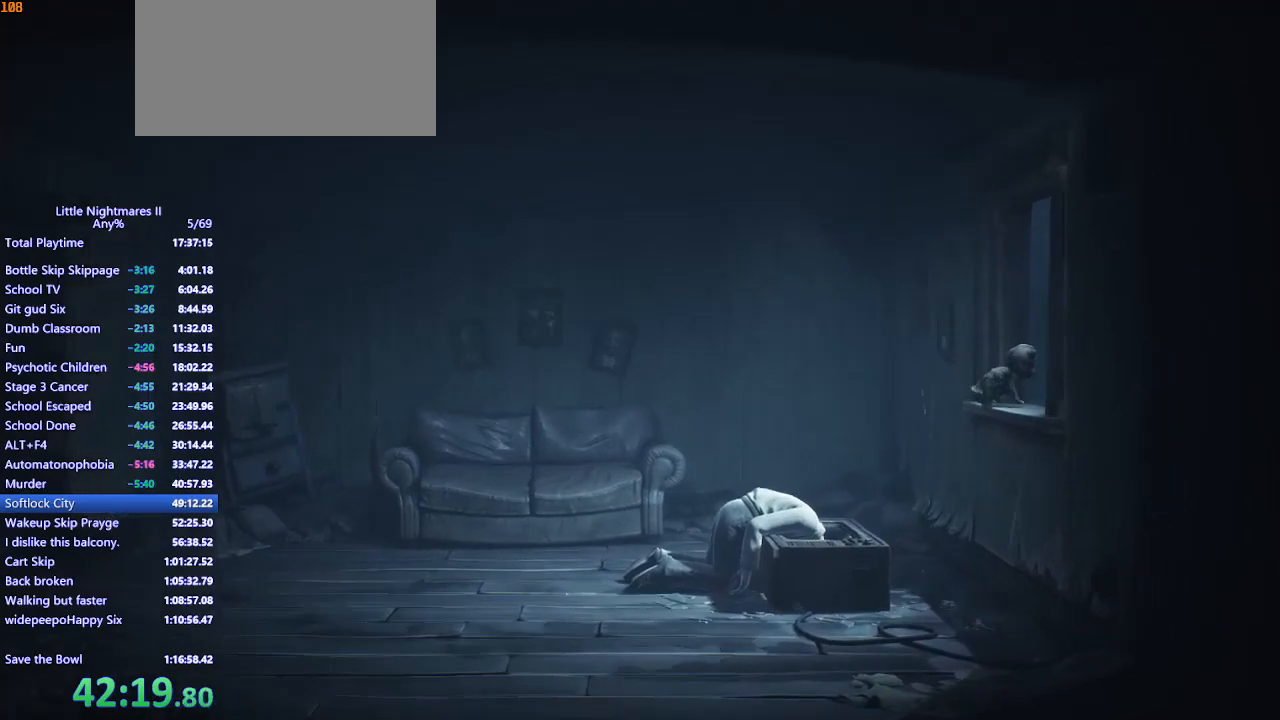
{"keys": ["space", "w"], "mouse": ["mb4"], "events": [[267, "space", "down"], [333, "w", "down"], [467, "d", "up"]]}
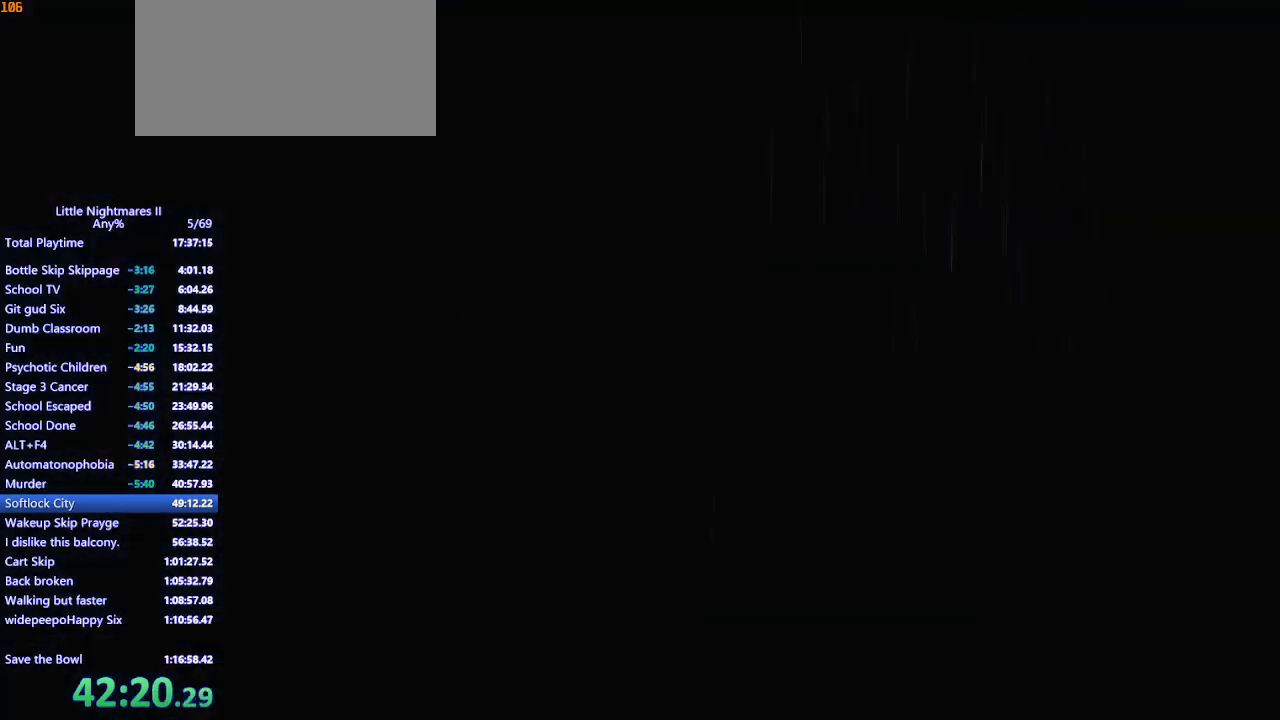
{"keys": ["d", "space", "w"], "mouse": ["mb4"], "events": [[367, "d", "down"]]}
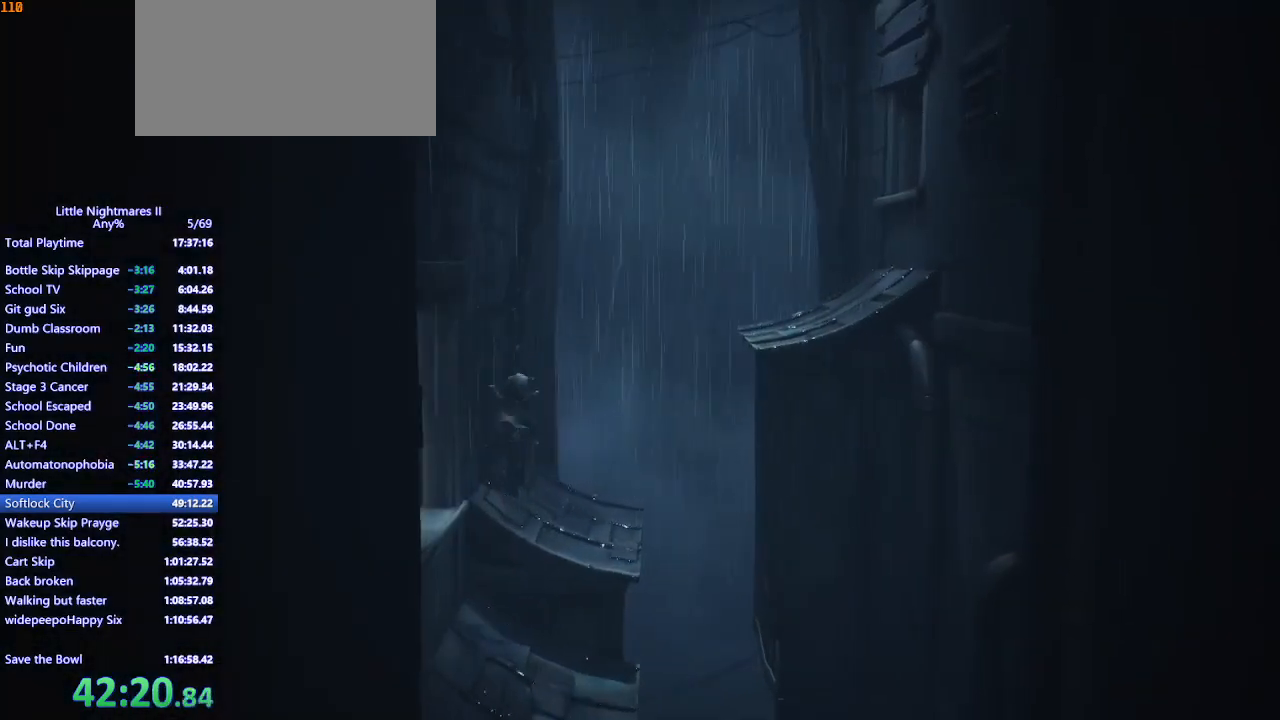
{"keys": ["space", "w"], "mouse": ["mb4"], "events": [[133, "space", "up"], [200, "d", "up"], [433, "space", "down"]]}
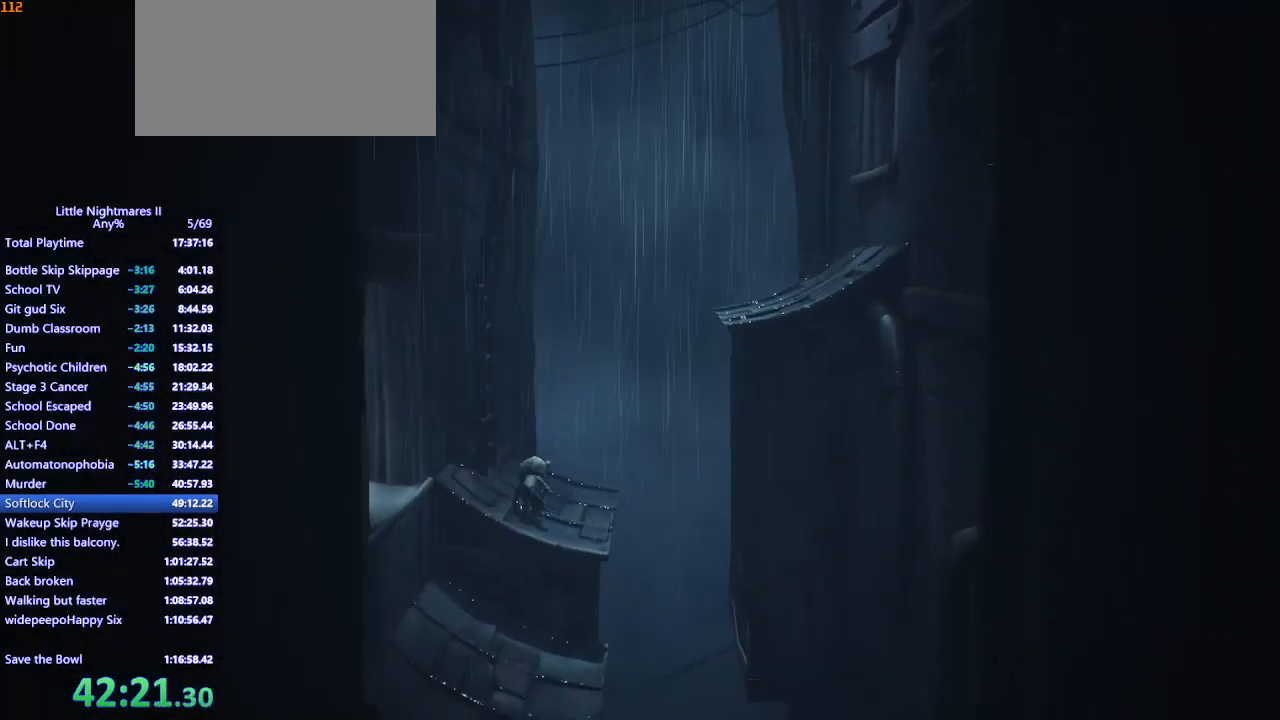
{"keys": ["a", "space"], "mouse": ["left", "mb4"], "events": [[67, "a", "down"], [300, "mouse_left", "down"], [333, "w", "up"]]}
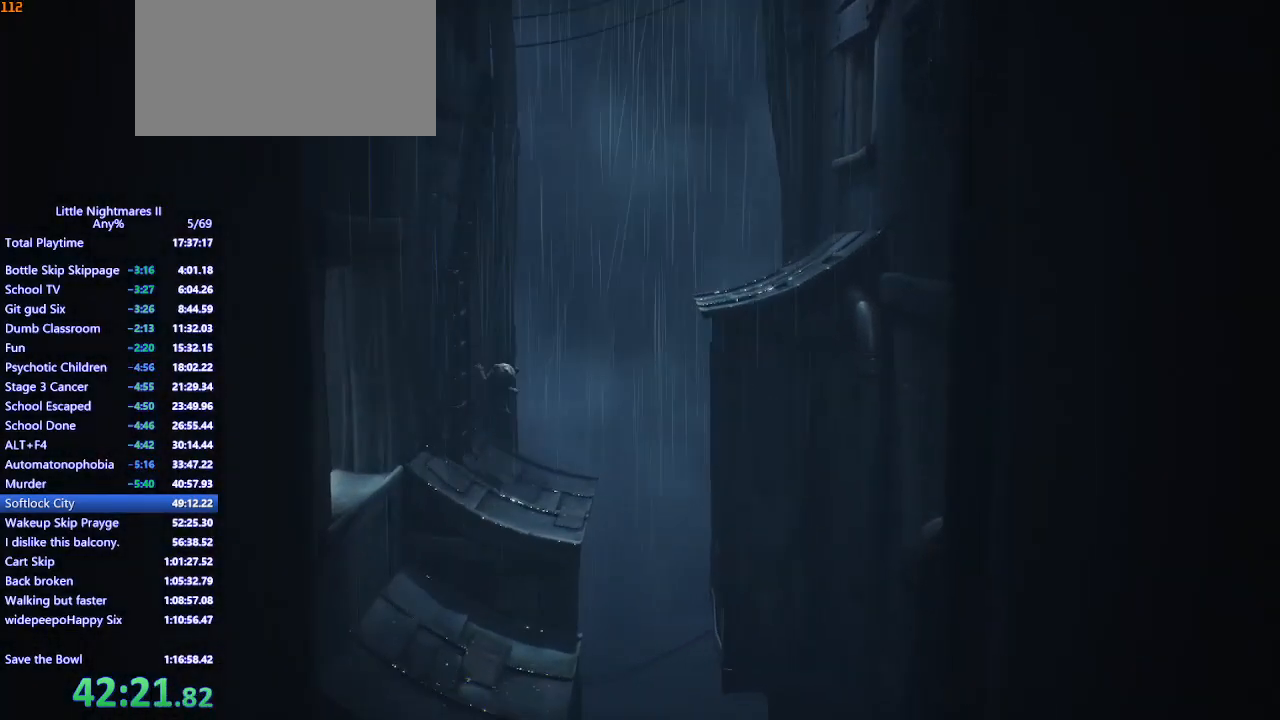
{"keys": ["w"], "mouse": ["left", "mb4"], "events": [[33, "w", "down"], [133, "a", "up"], [133, "space", "up"]]}
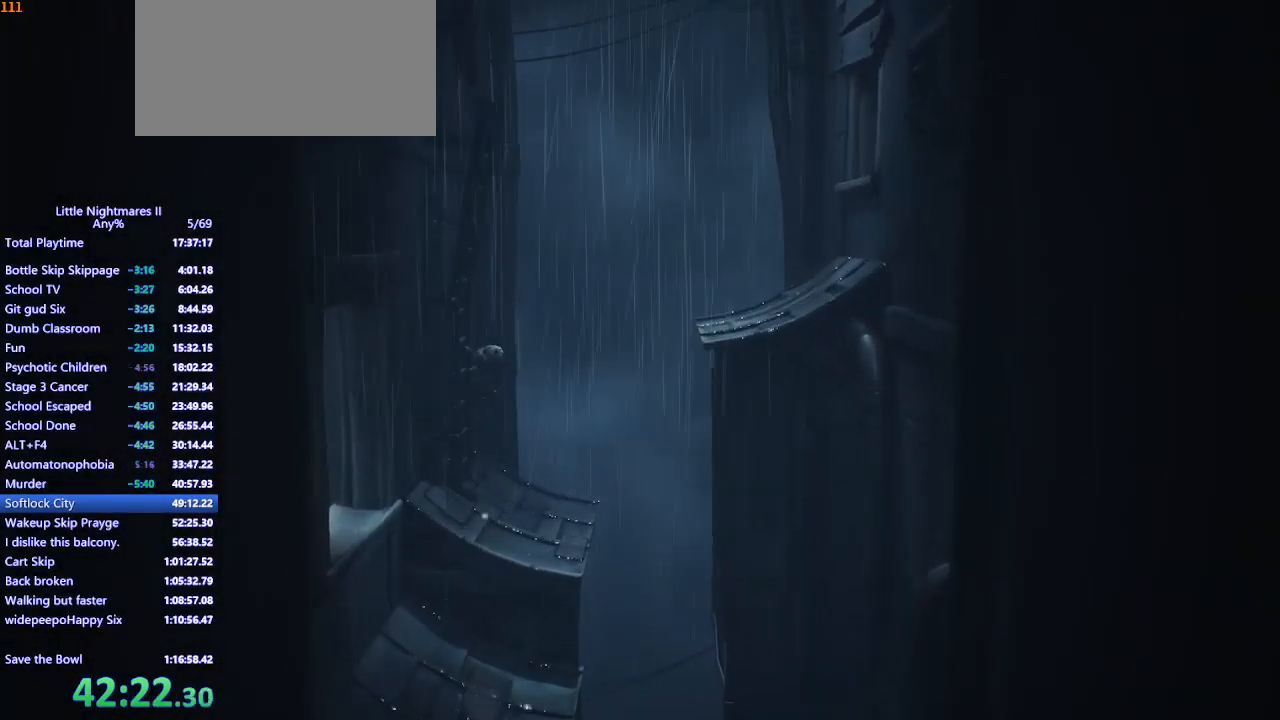
{"keys": ["w"], "mouse": ["left", "mb4"], "events": []}
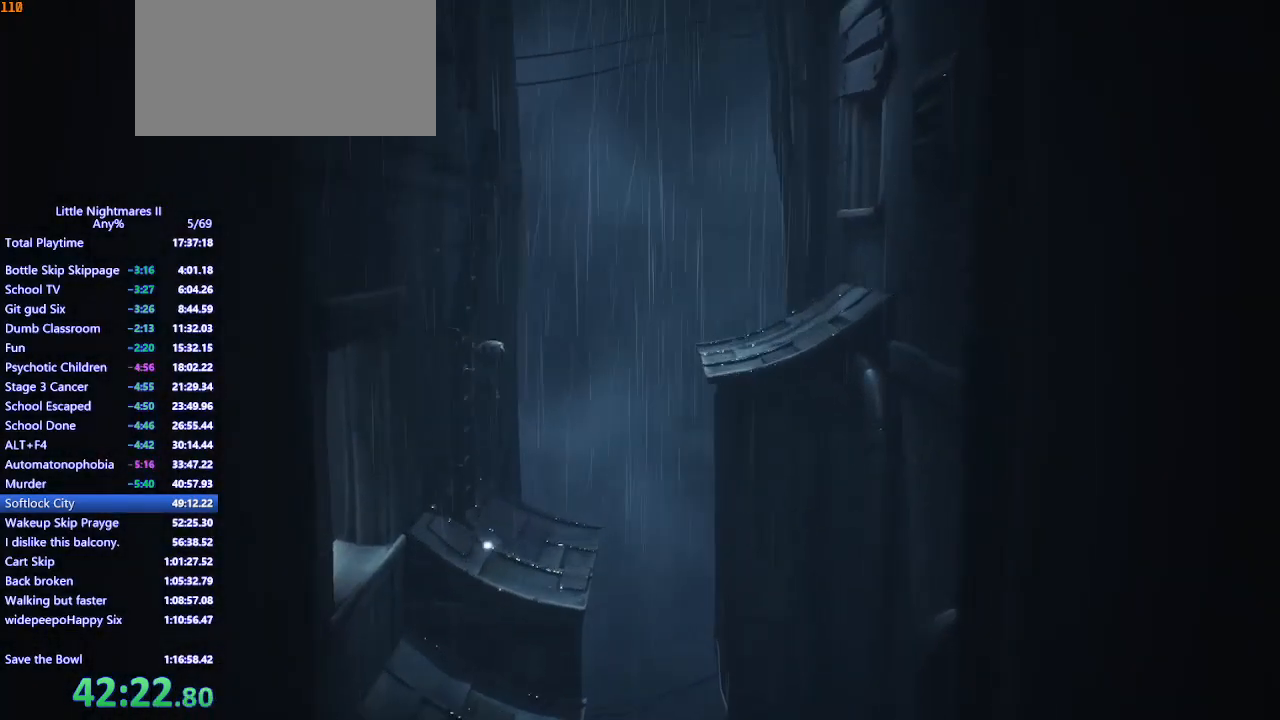
{"keys": ["w"], "mouse": ["left", "mb4"], "events": []}
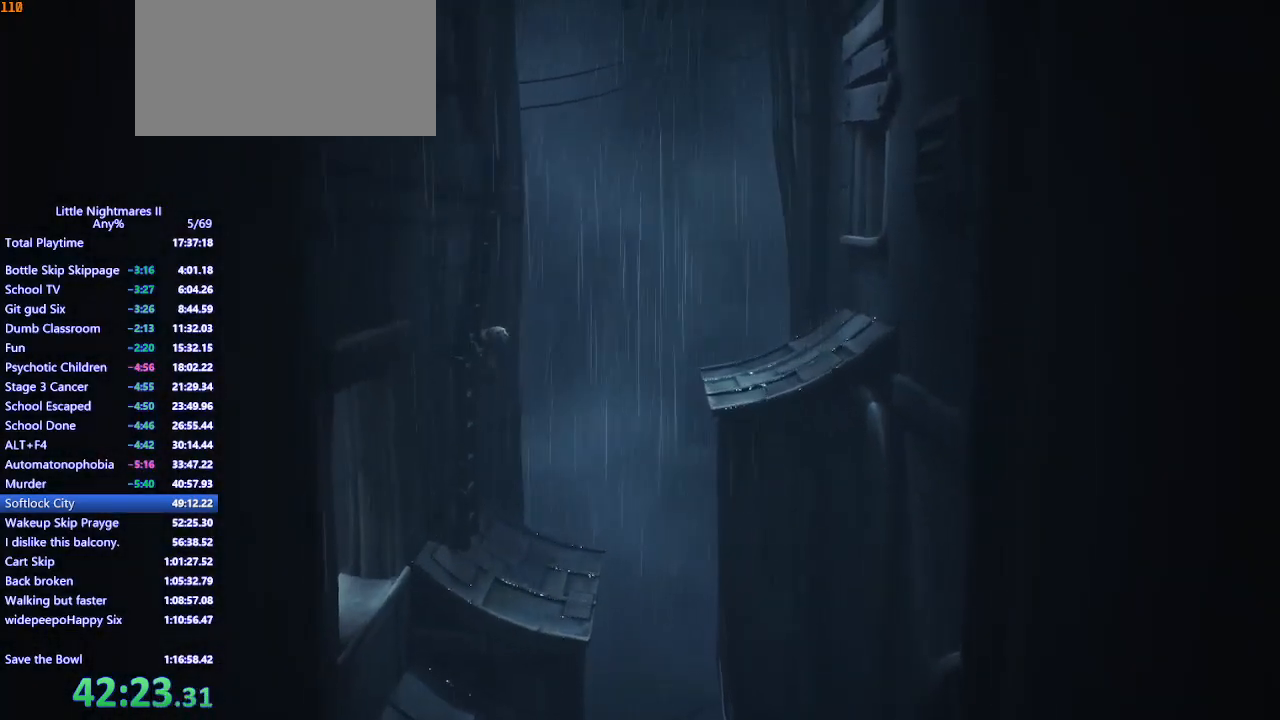
{"keys": ["d", "space", "w"], "mouse": ["left", "mb4"], "events": [[500, "d", "down"], [500, "space", "down"]]}
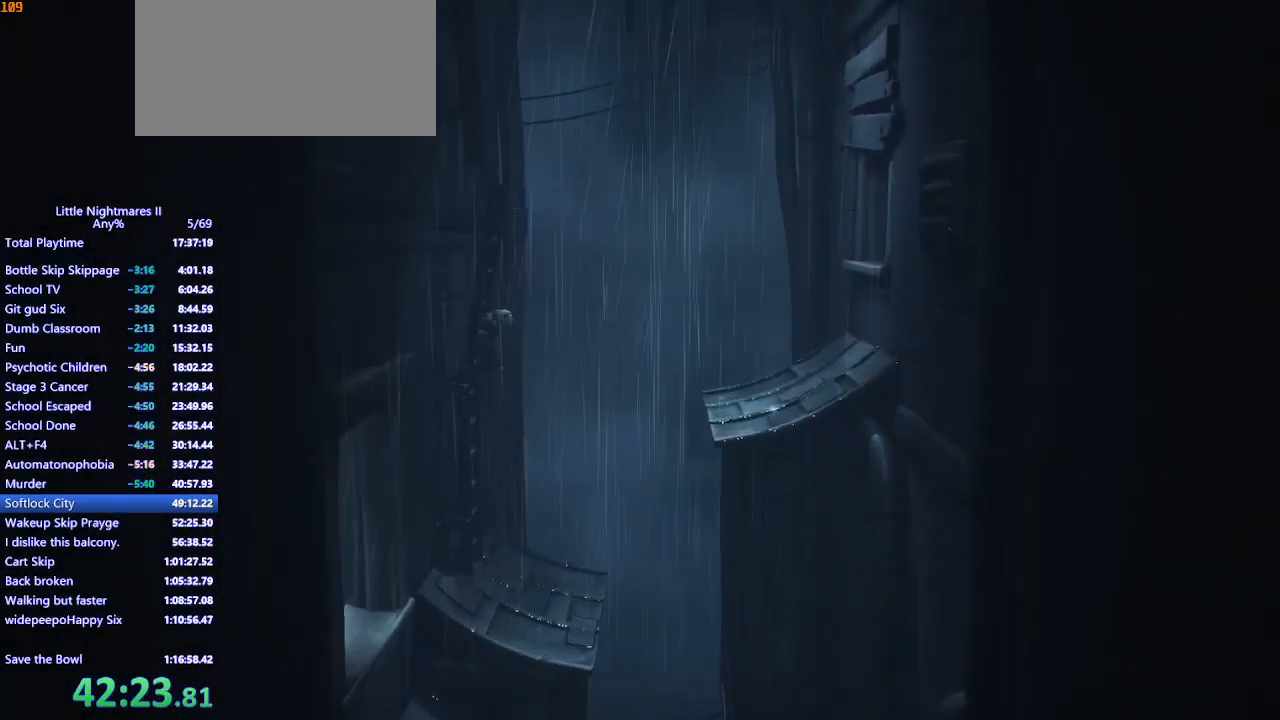
{"keys": ["d", "space"], "mouse": ["left", "mb4"], "events": [[33, "w", "up"]]}
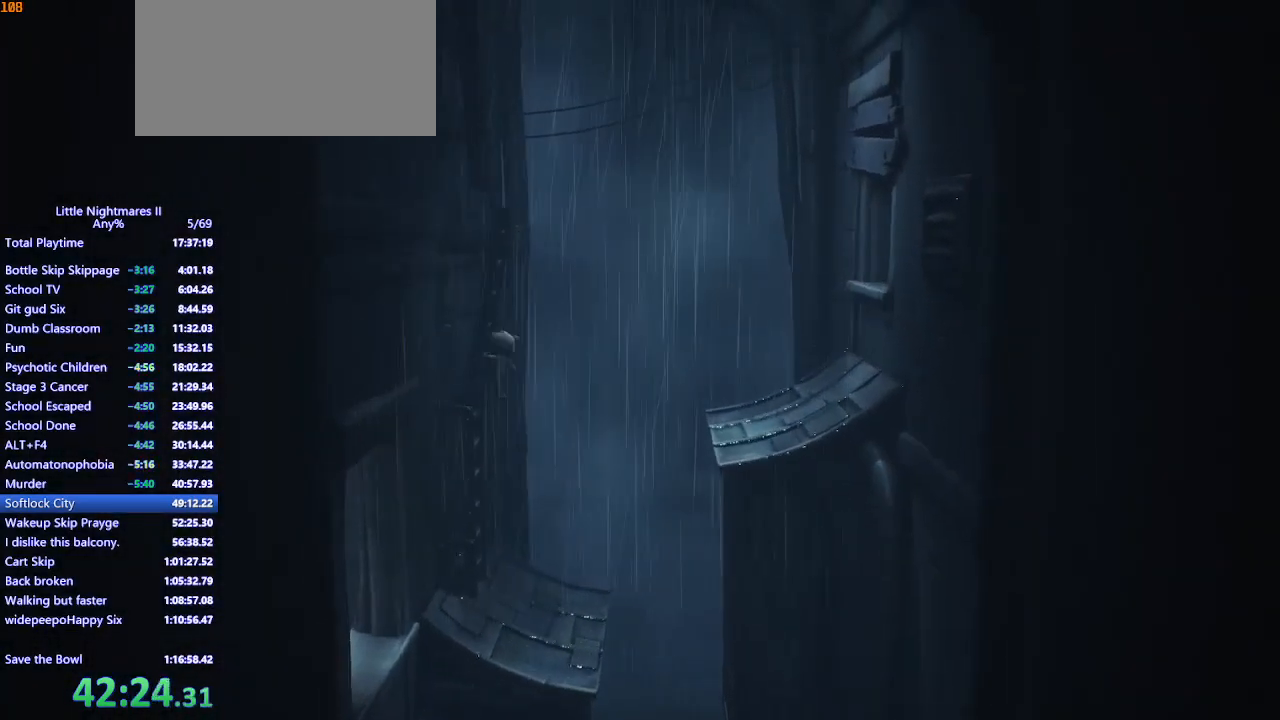
{"keys": ["d", "space"], "mouse": ["left", "mb4"], "events": []}
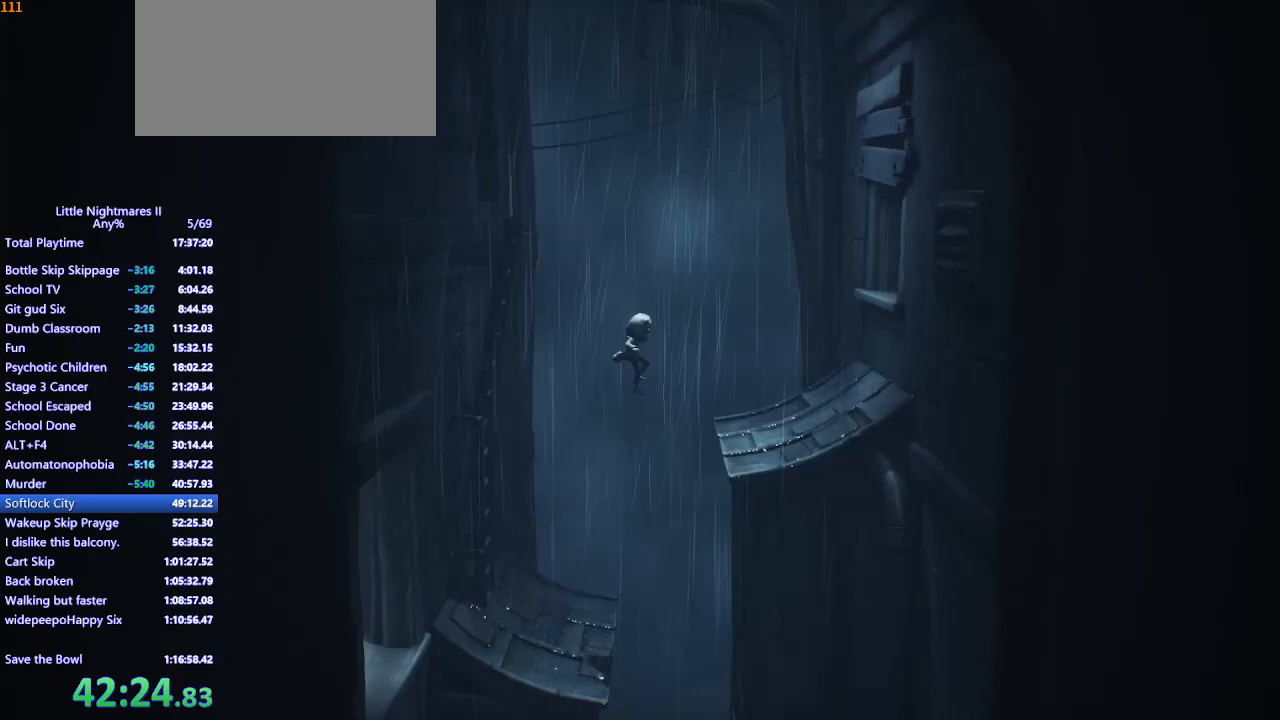
{"keys": ["d"], "mouse": ["left", "mb4"], "events": [[167, "space", "up"]]}